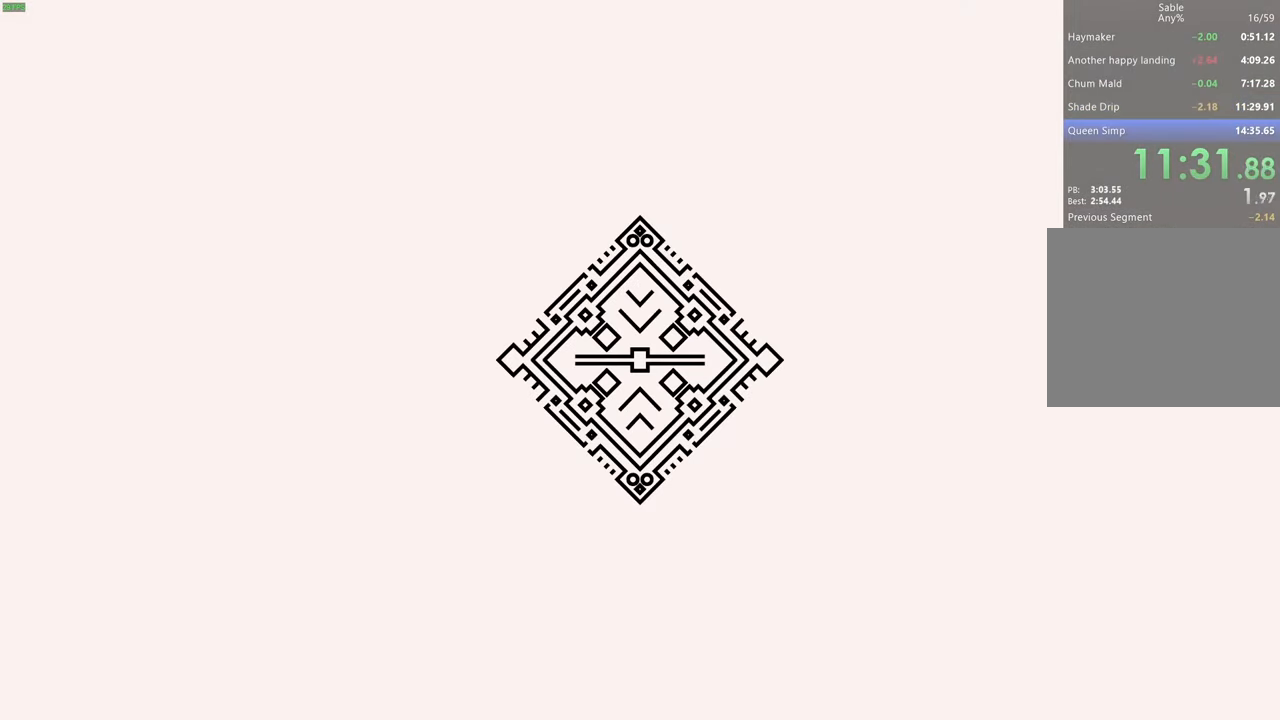
Gameplay with keyboard; each line is a JSON object with the keys held at the frame after it. "events" lists presses ("down") and releases ("up") of "a", "ctrl", "d", "e", "q", "s", "shift", "space" and "w" between this image and that frame as [ms after this image, input, new state], when the widget could be followed in between. No other keys are recorded. Mouse input is not recorded.
{"keys": [], "events": [[267, "w", "down"], [467, "w", "up"]]}
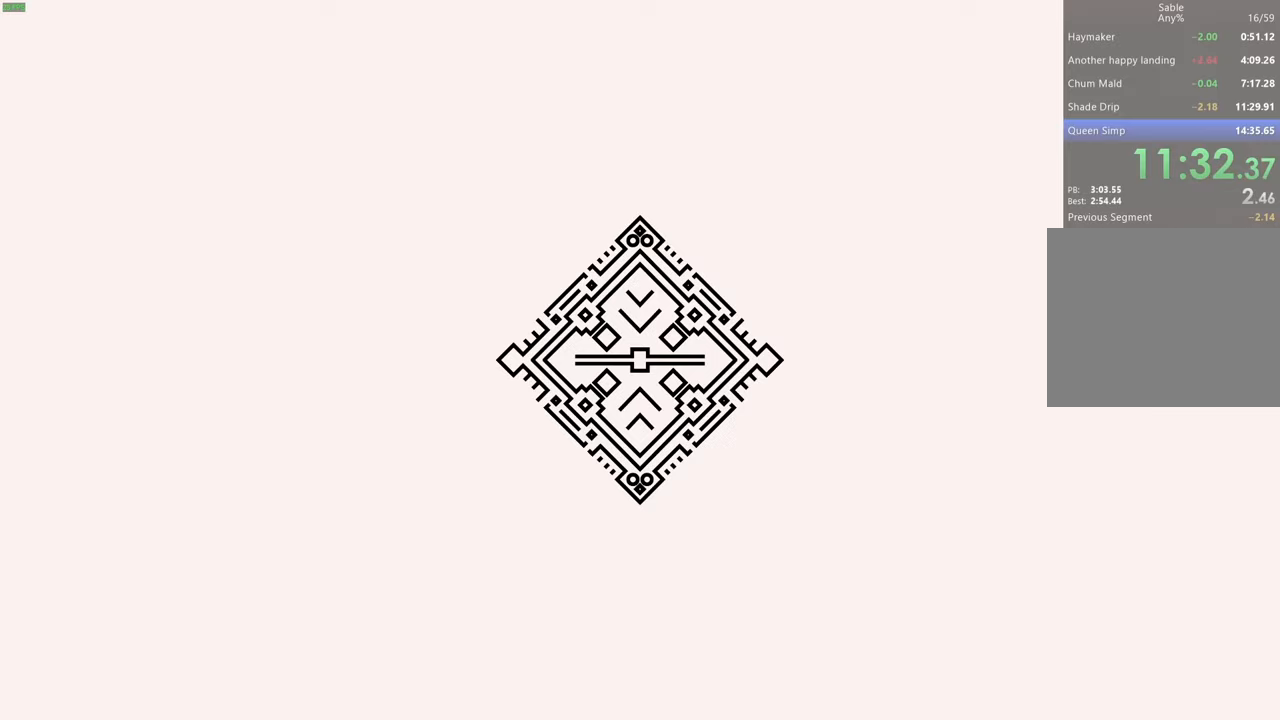
{"keys": ["d", "s"], "events": [[133, "d", "down"], [267, "s", "down"]]}
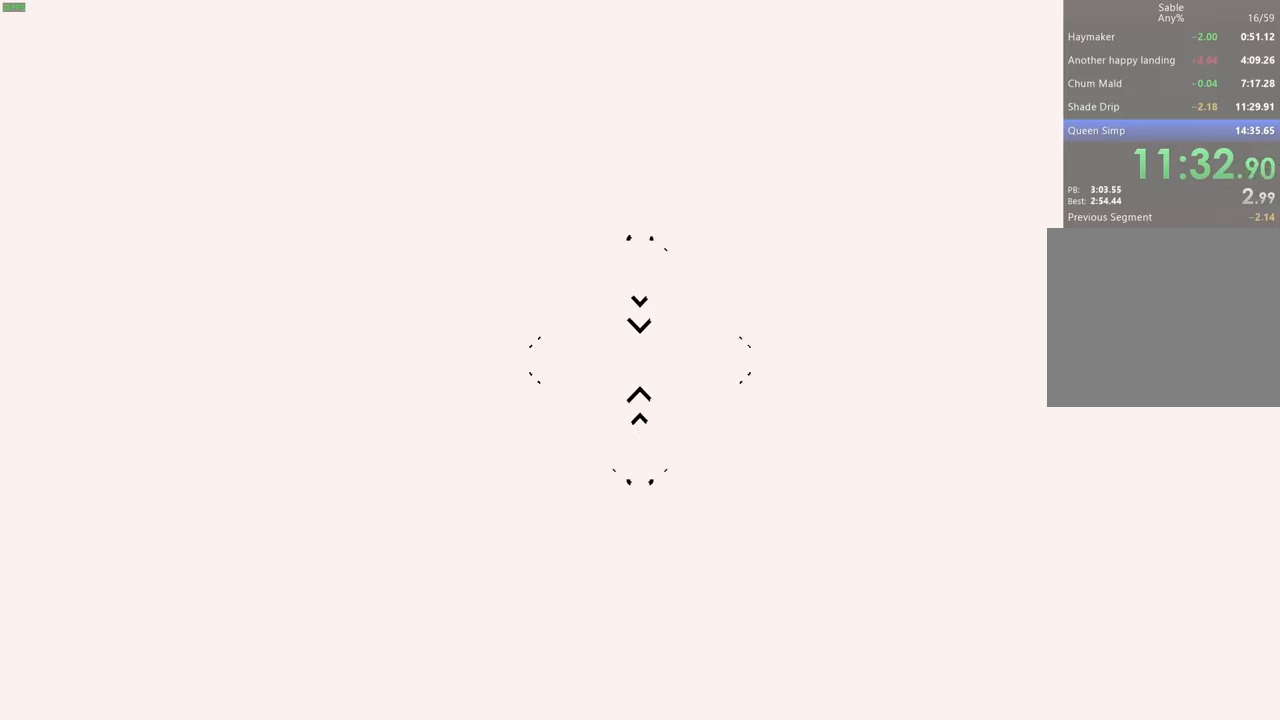
{"keys": ["d", "s"], "events": []}
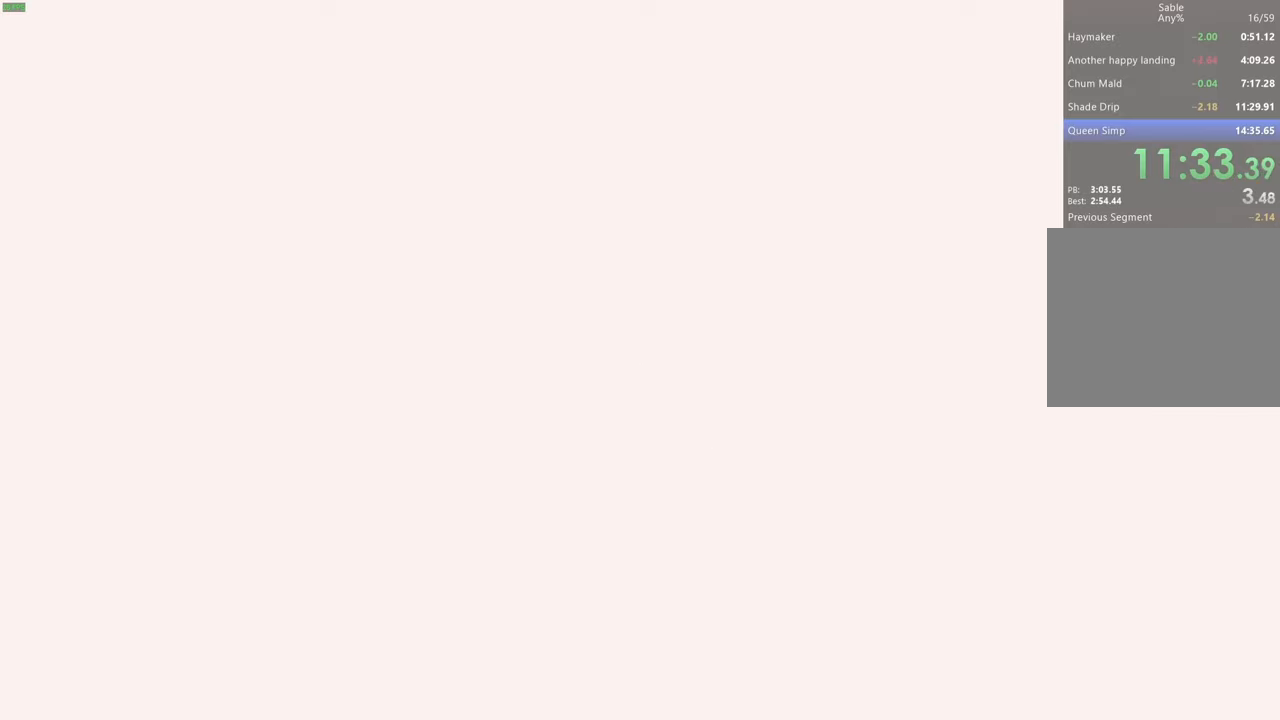
{"keys": ["d", "s"], "events": []}
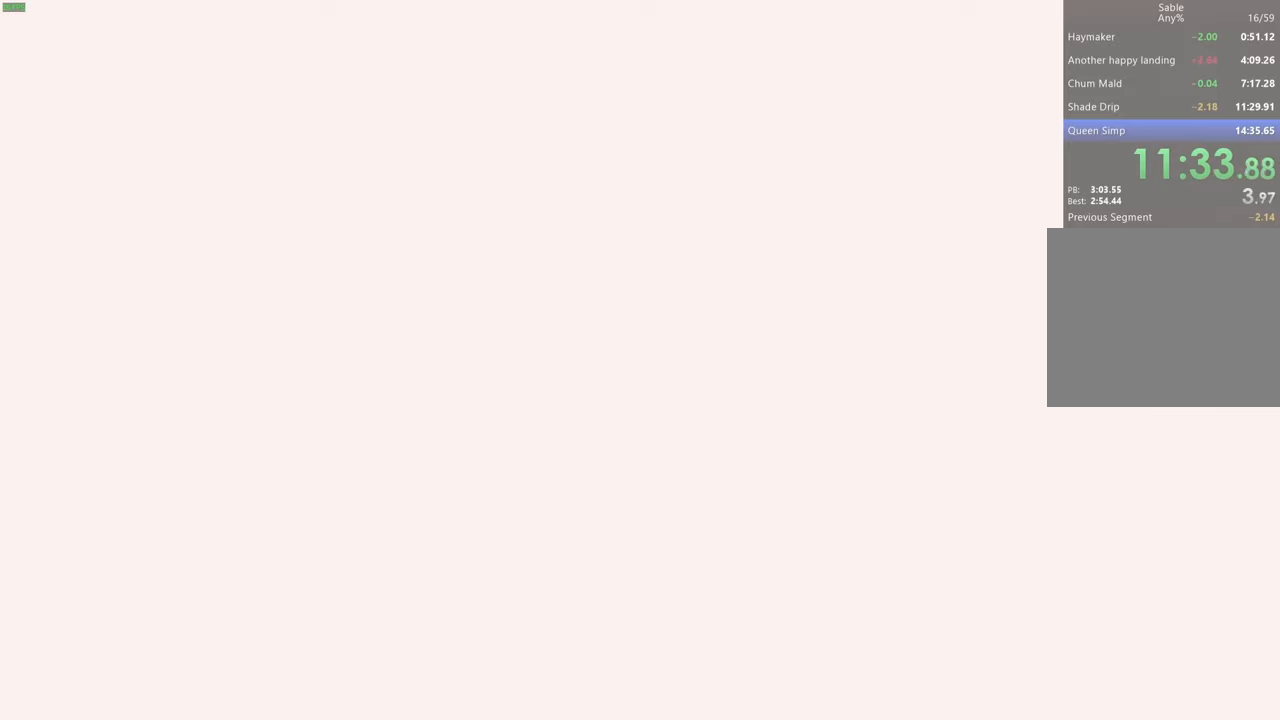
{"keys": ["d", "s"], "events": []}
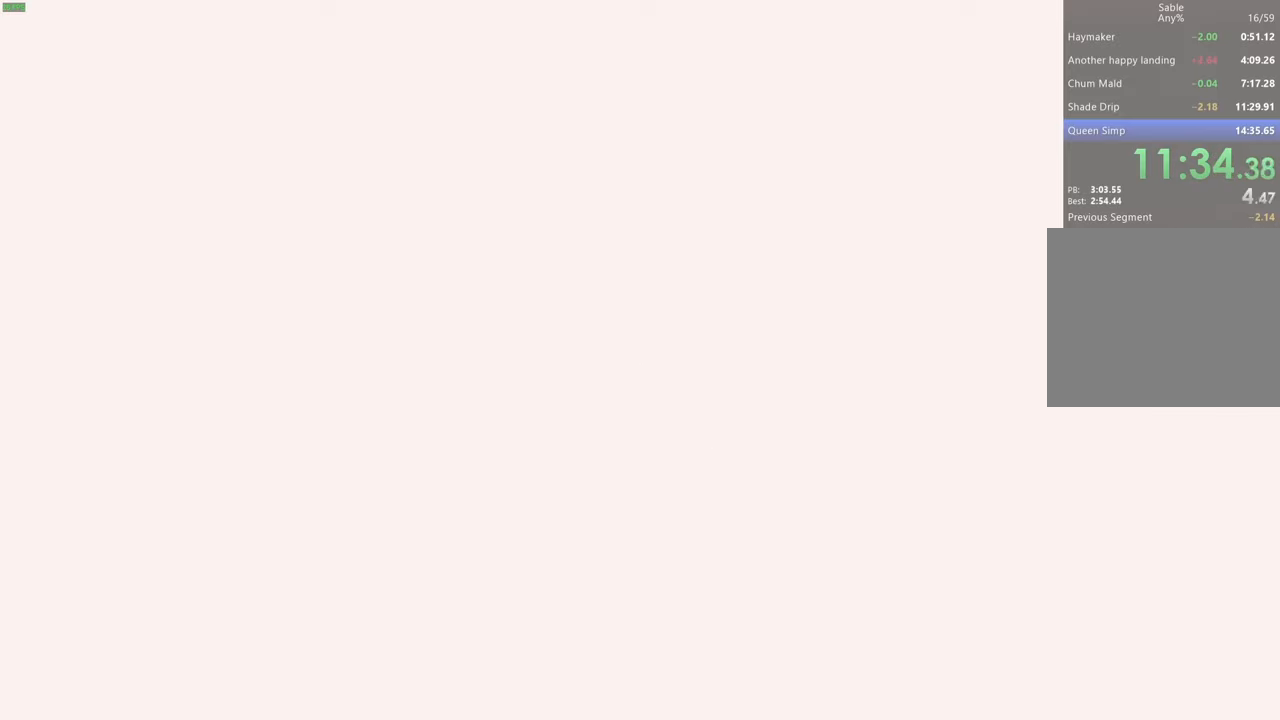
{"keys": ["d"], "events": [[167, "s", "up"]]}
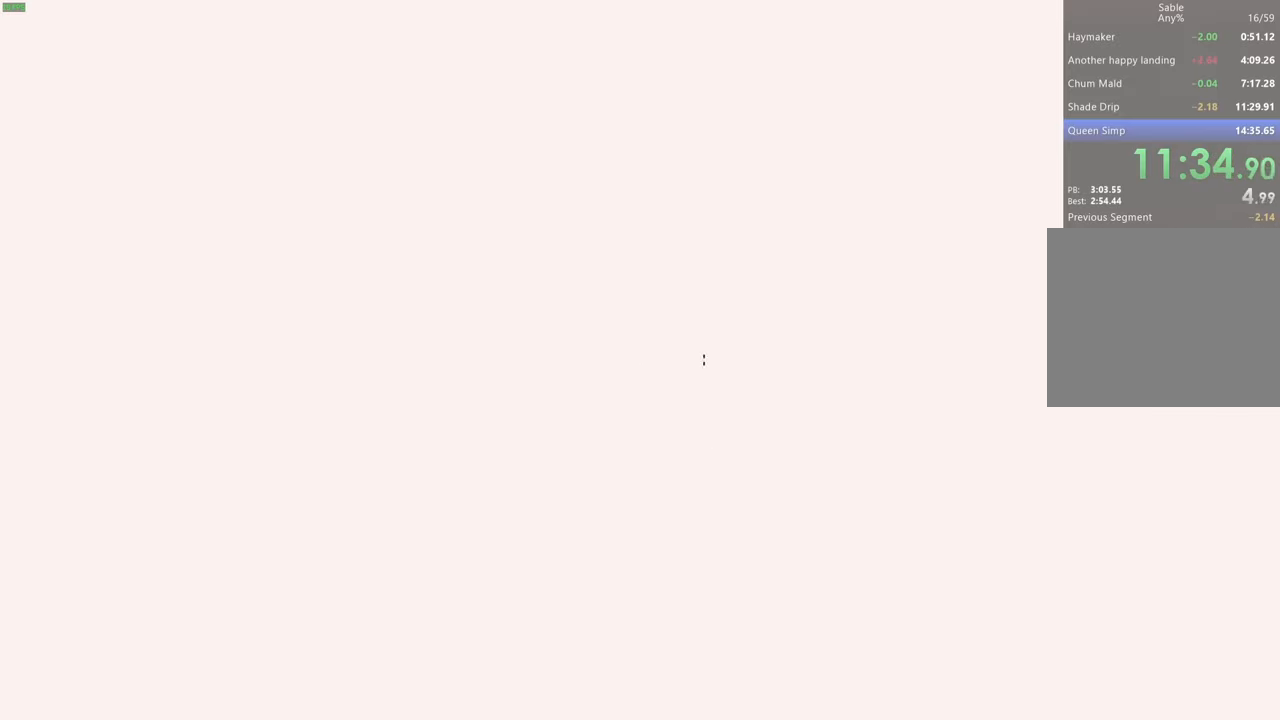
{"keys": [], "events": [[200, "s", "down"], [367, "d", "up"], [400, "s", "up"]]}
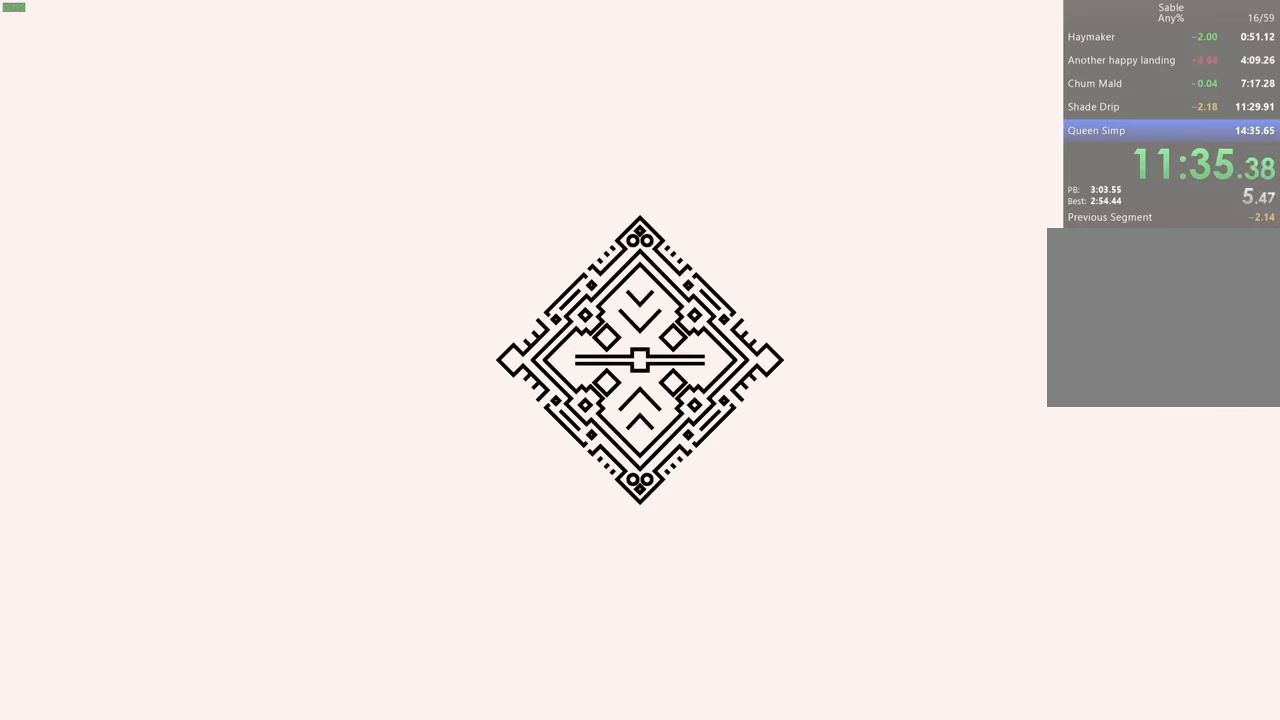
{"keys": ["d", "s"], "events": [[233, "d", "down"], [233, "s", "down"]]}
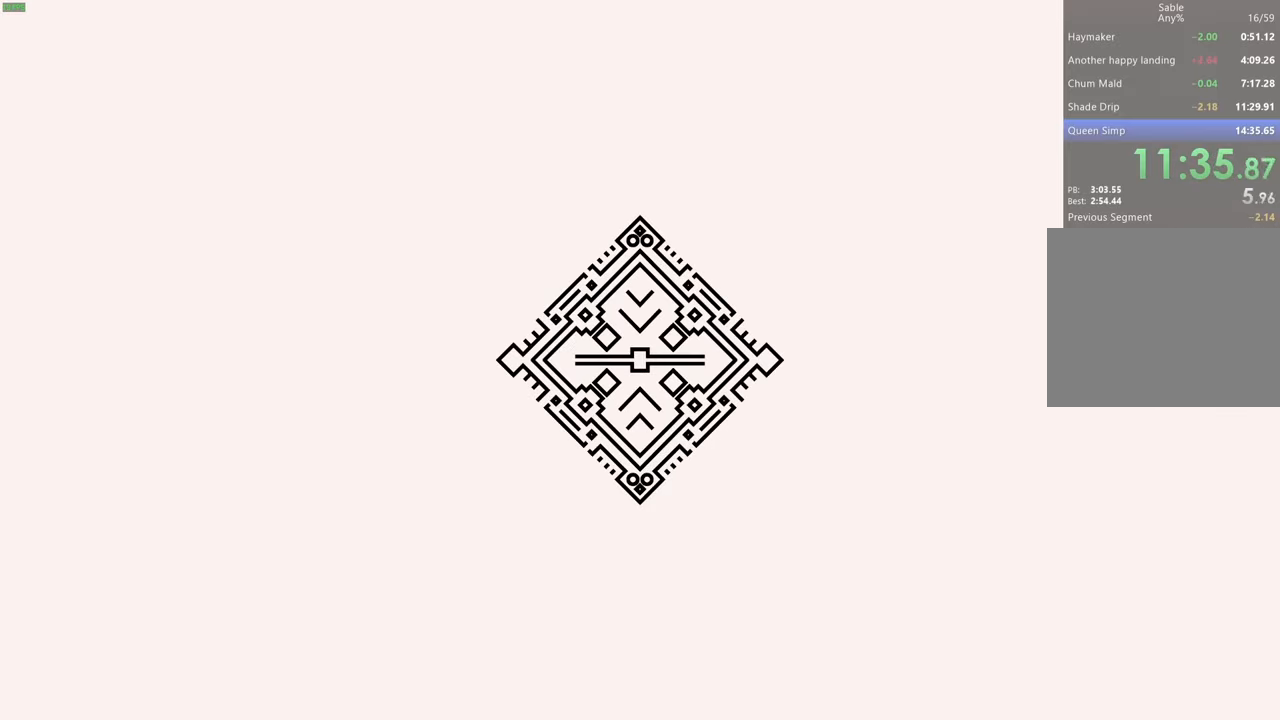
{"keys": ["d", "s"], "events": []}
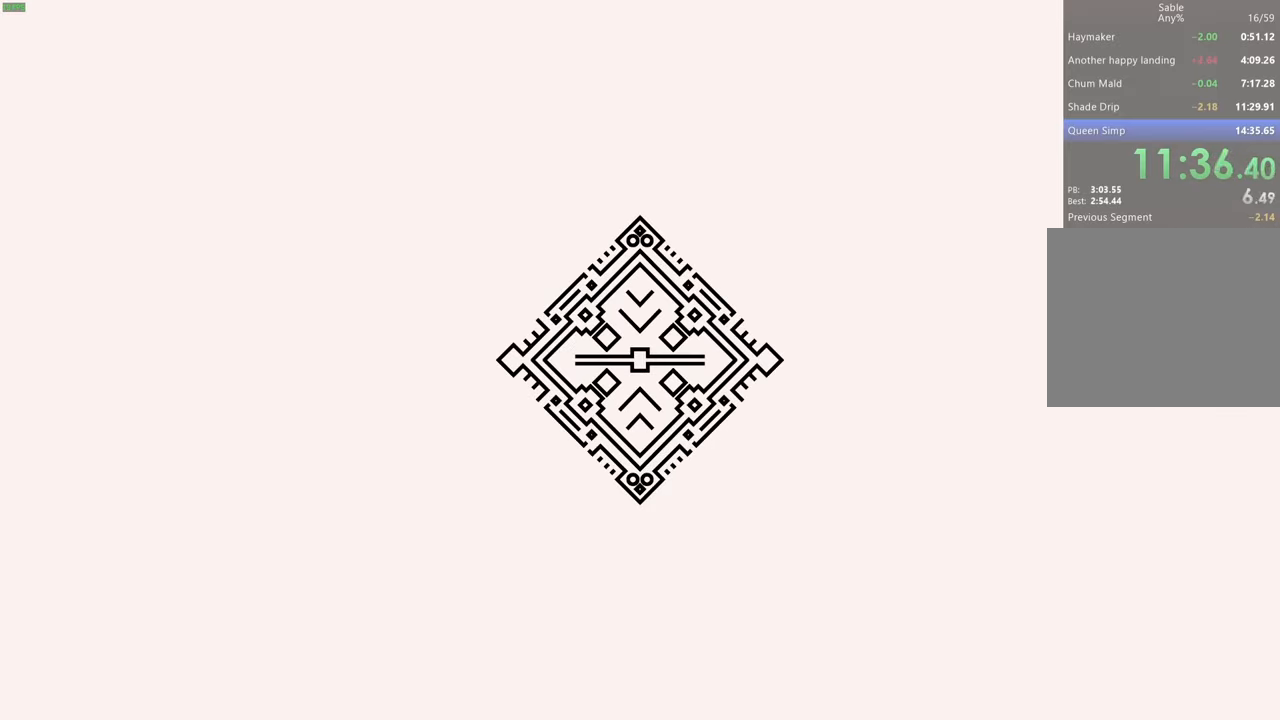
{"keys": ["d"], "events": [[333, "s", "up"]]}
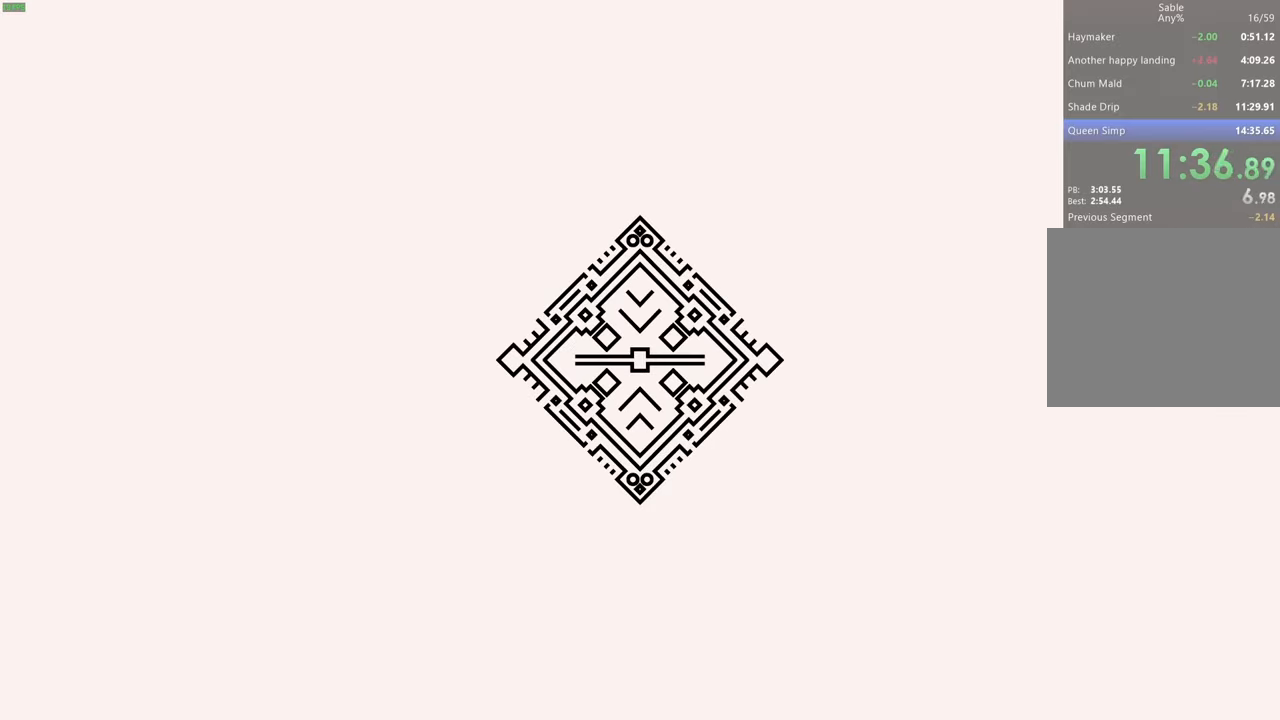
{"keys": ["d", "e"], "events": [[500, "e", "down"]]}
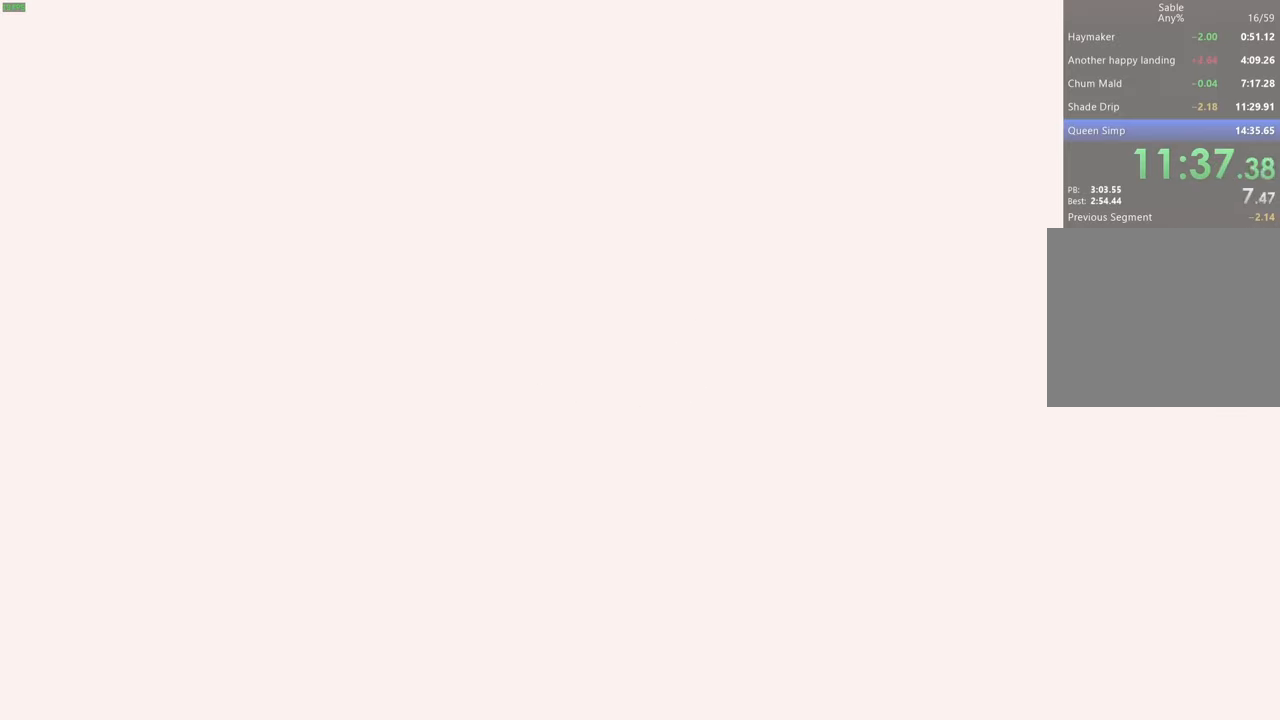
{"keys": [], "events": [[133, "d", "up"], [133, "e", "up"]]}
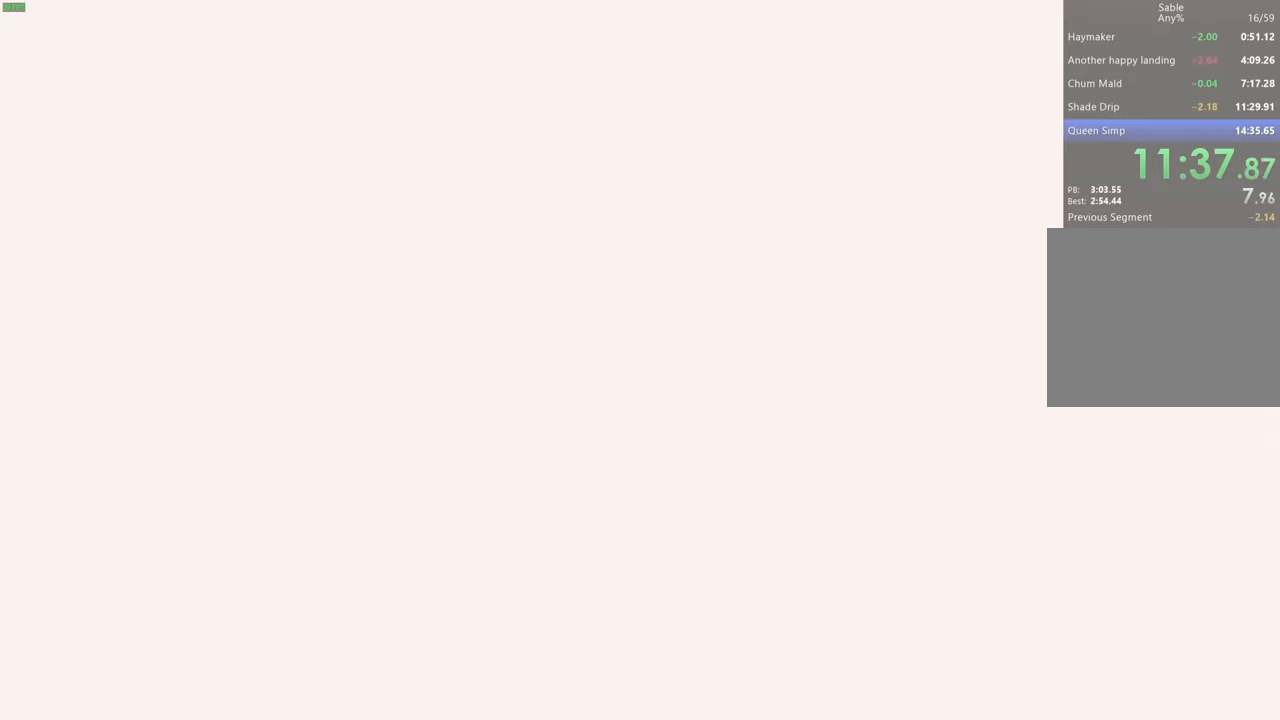
{"keys": ["s"], "events": [[100, "d", "down"], [233, "d", "up"], [433, "s", "down"]]}
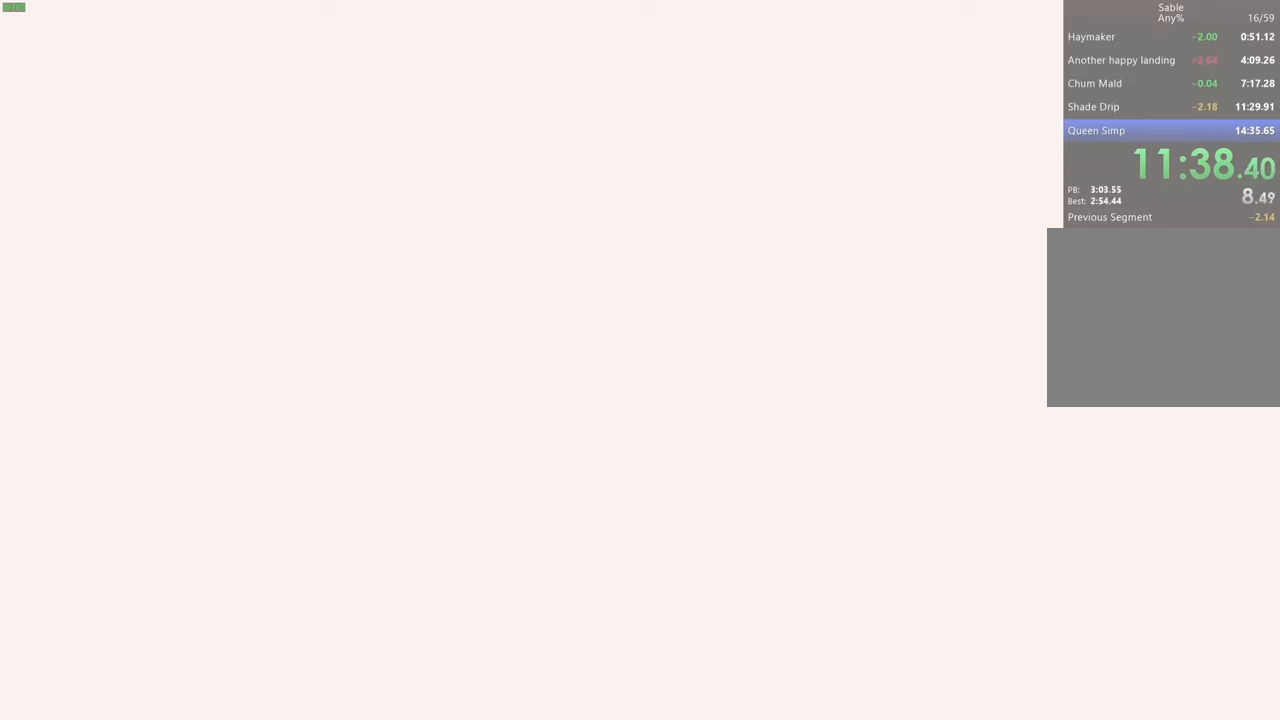
{"keys": ["d"], "events": [[66, "d", "down"], [266, "d", "up"], [366, "s", "up"], [500, "d", "down"]]}
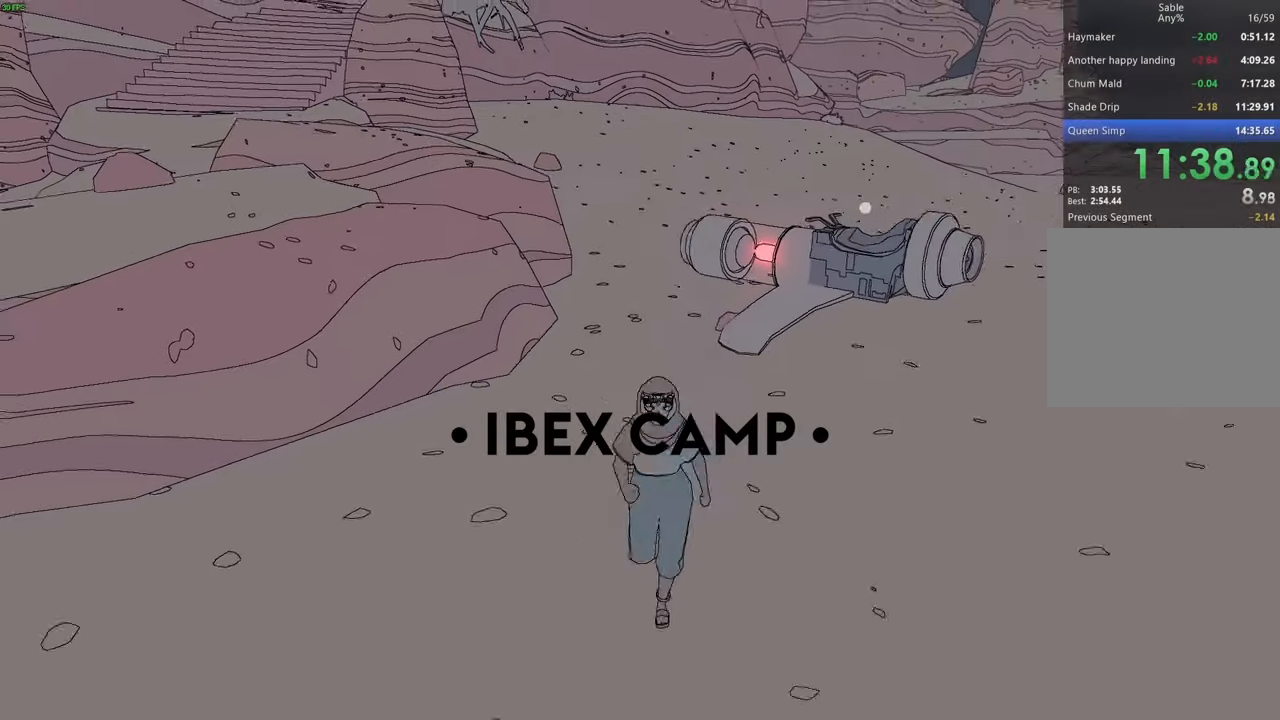
{"keys": ["w"], "events": [[100, "w", "down"], [400, "d", "up"]]}
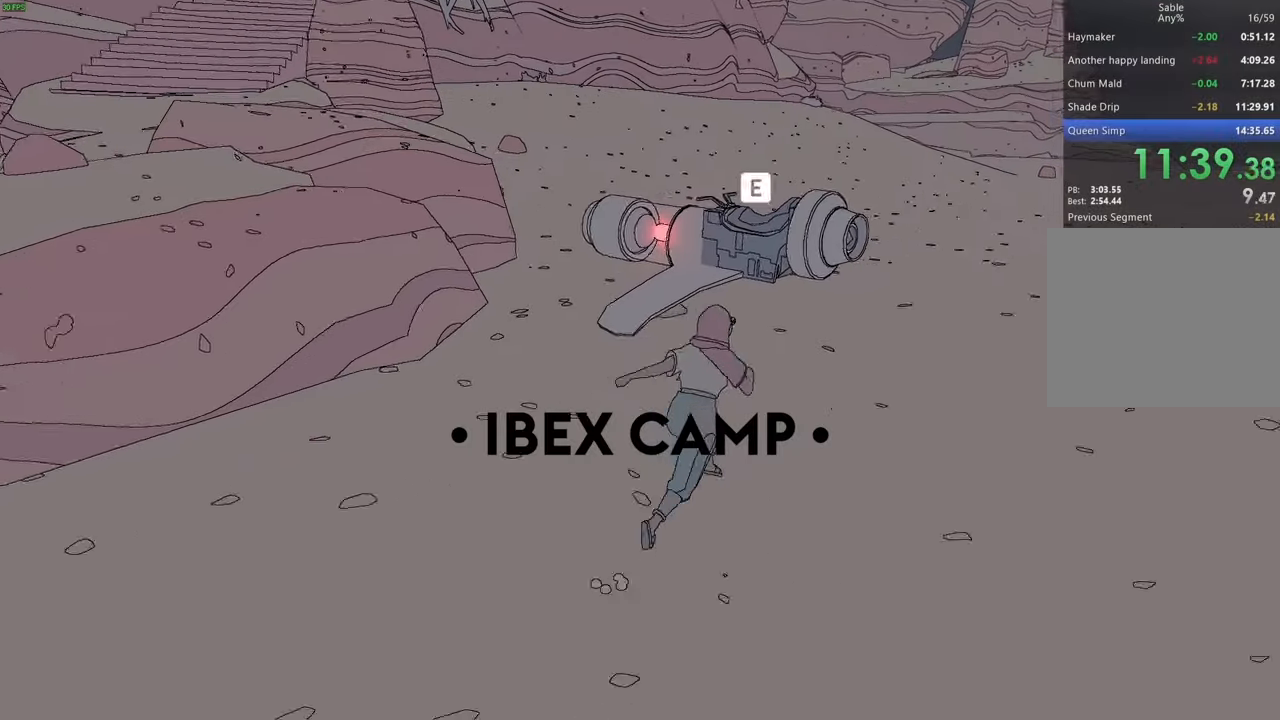
{"keys": ["d"], "events": [[33, "e", "down"], [33, "w", "up"], [100, "e", "up"], [166, "w", "down"], [433, "d", "down"], [466, "w", "up"]]}
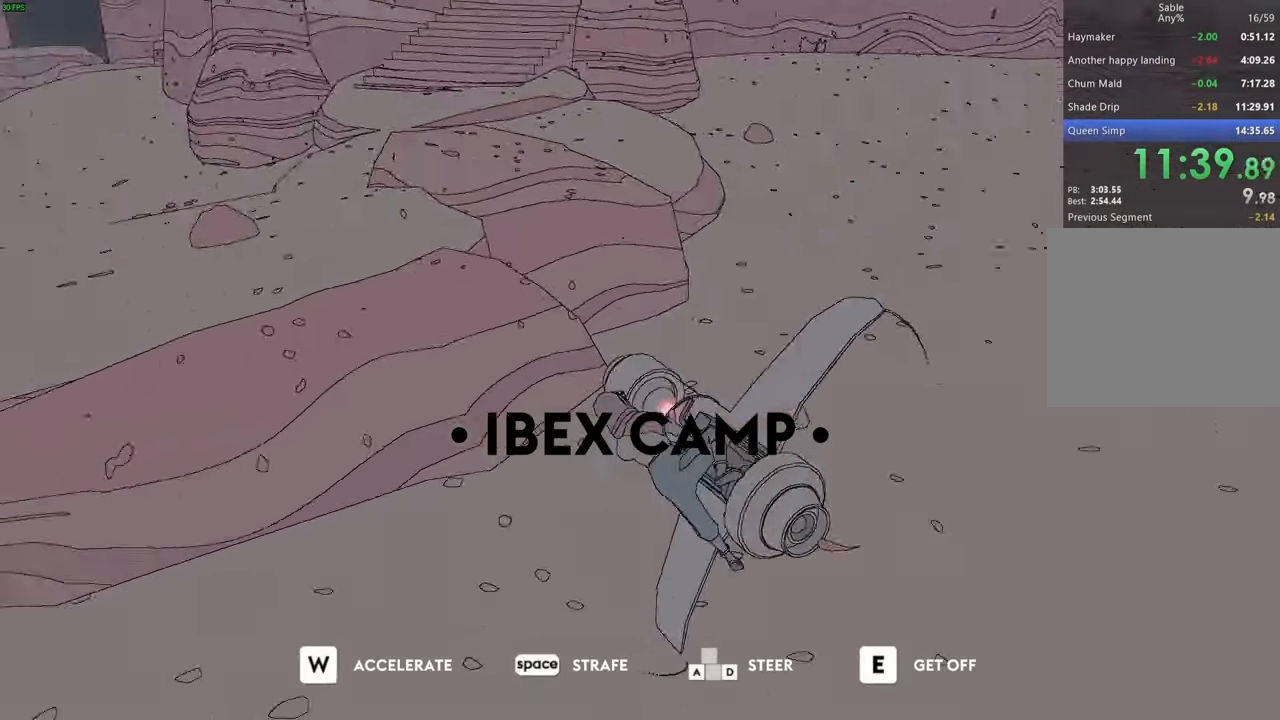
{"keys": ["d", "w"], "events": [[133, "space", "down"], [233, "space", "up"], [433, "w", "down"]]}
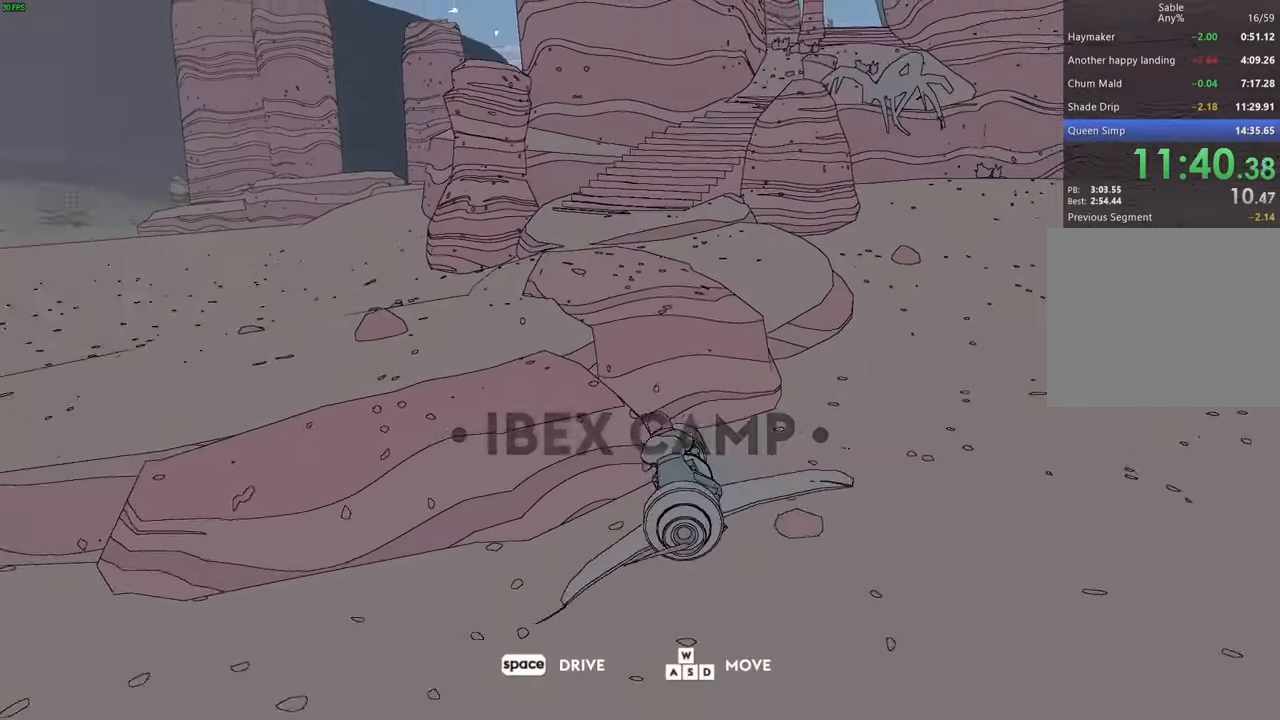
{"keys": ["w"], "events": [[300, "d", "up"], [366, "space", "down"], [433, "space", "up"]]}